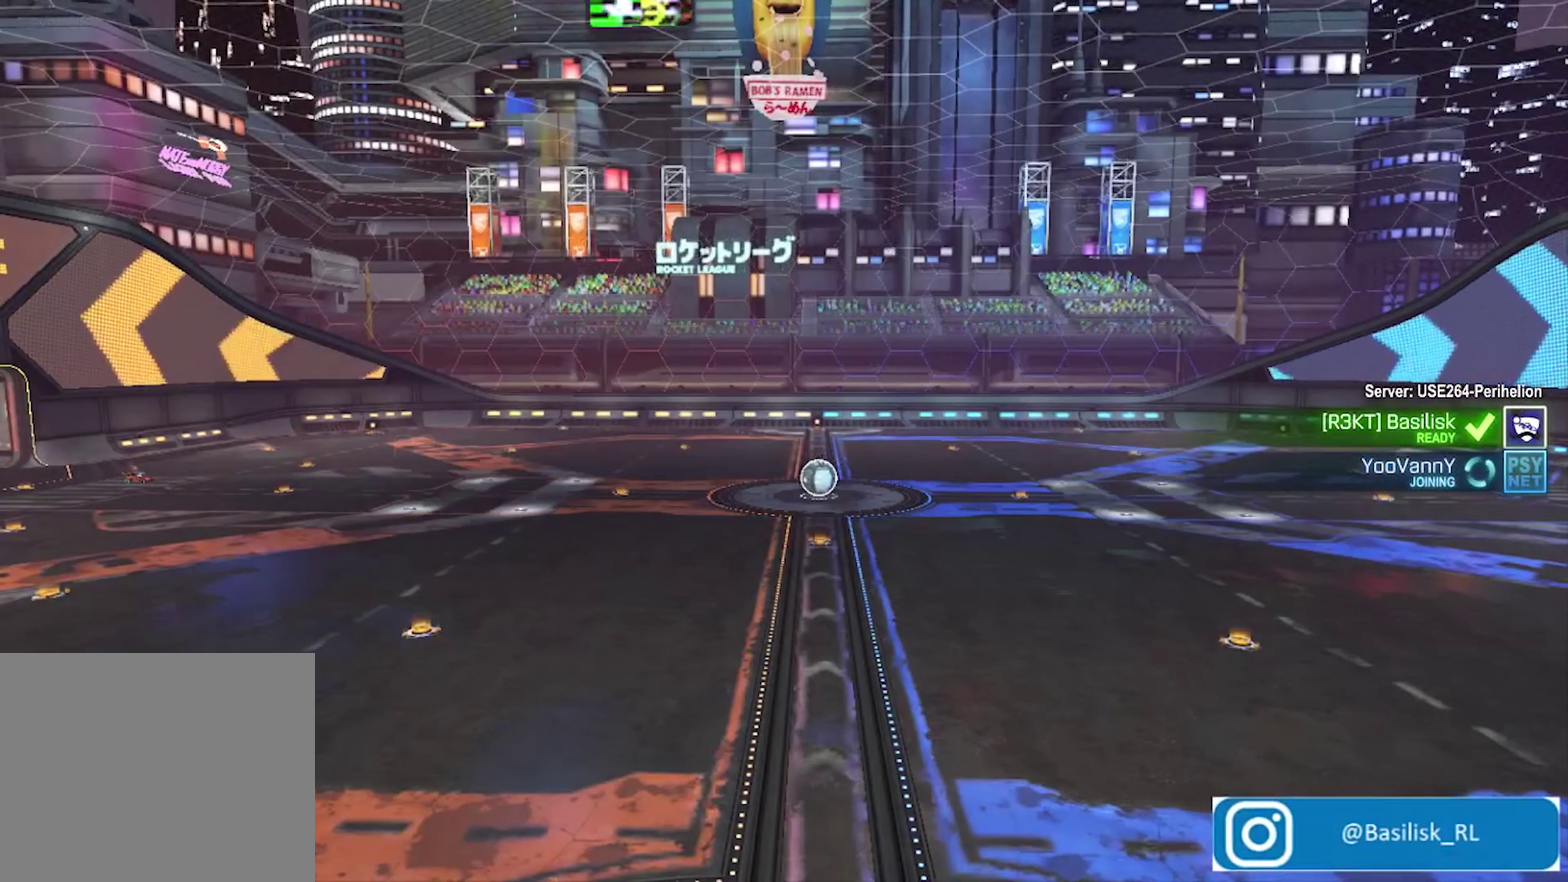
Gameplay with a controller (PlayStation layout); each line is a JSON object with the inputs held at the frame after it. "events" lists button and stick changes between this image and that frame as [ms after this image, input, new state], when the widget could be followed in between.
{"buttons": [], "left_stick": "center", "right_stick": "center", "events": []}
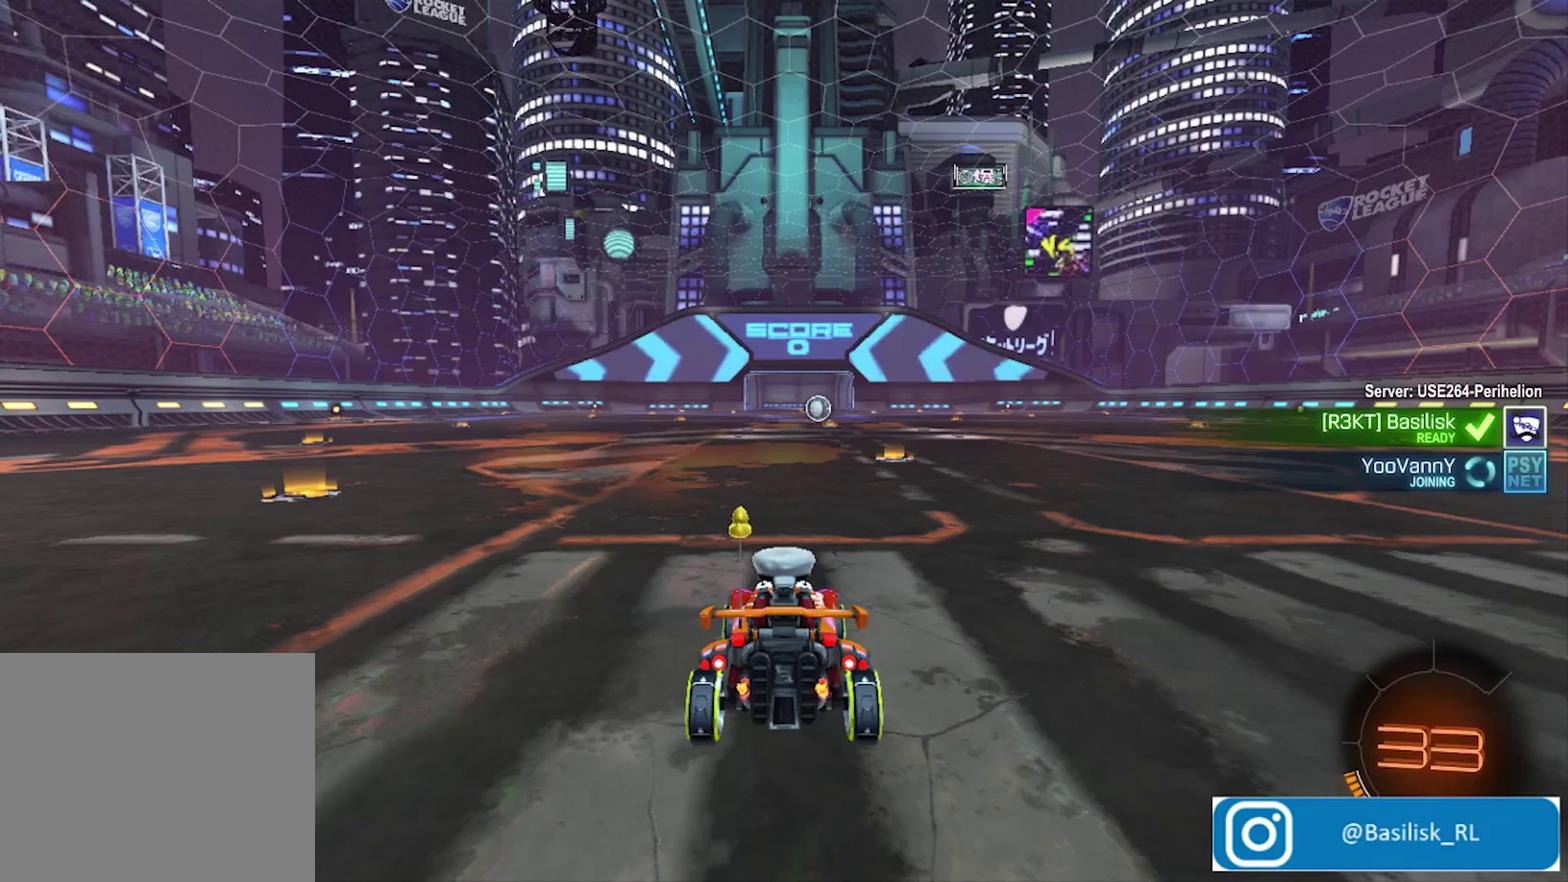
{"buttons": [], "left_stick": "center", "right_stick": "center", "events": []}
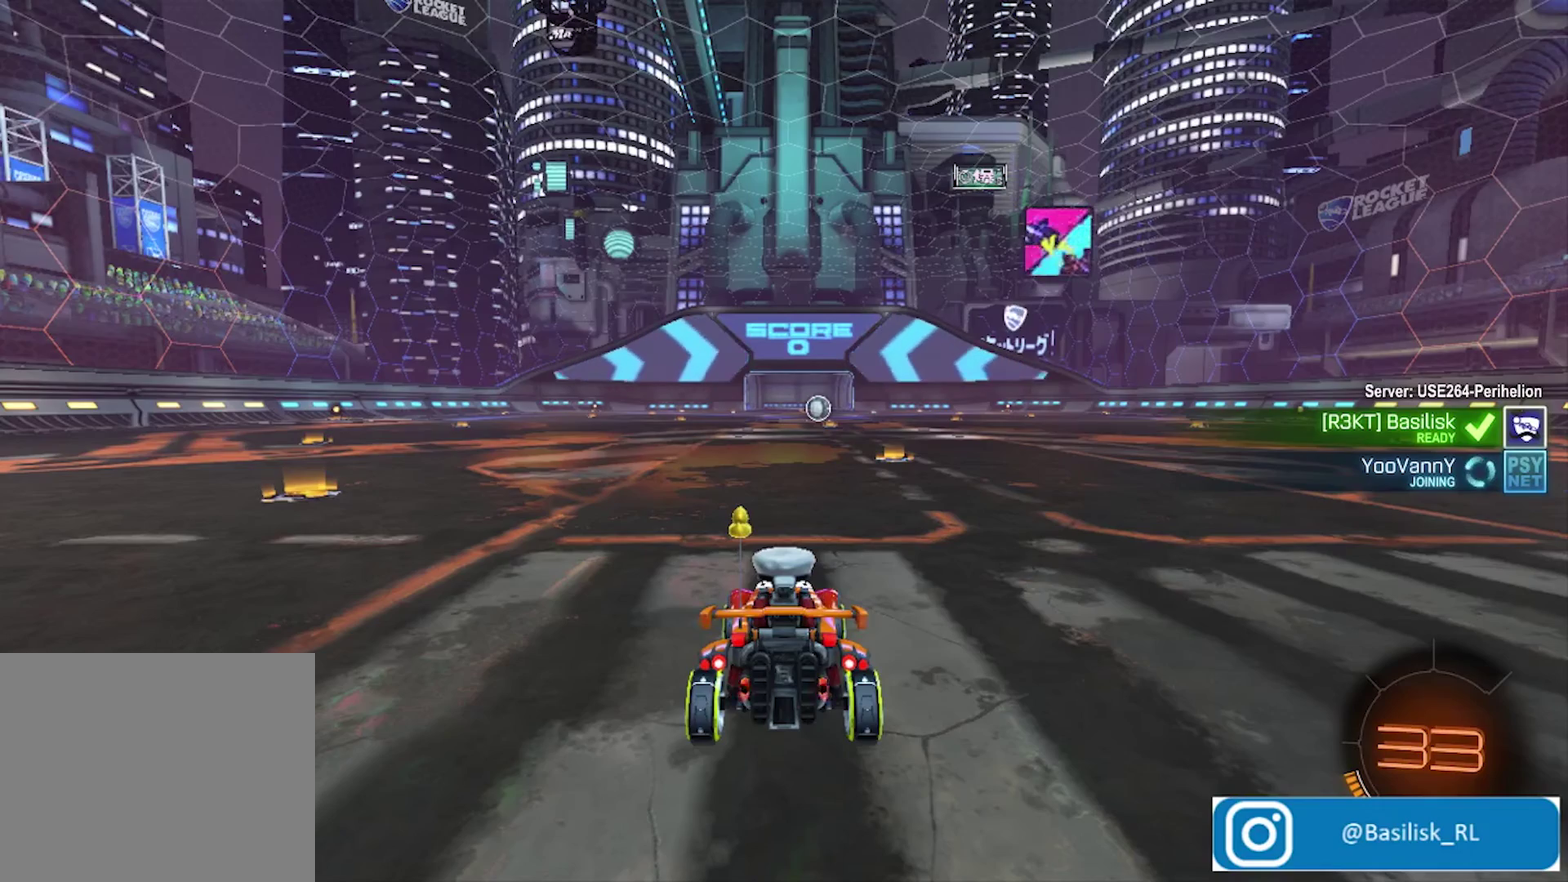
{"buttons": [], "left_stick": "center", "right_stick": "center", "events": [[200, "TRIANGLE", "down"], [367, "TRIANGLE", "up"]]}
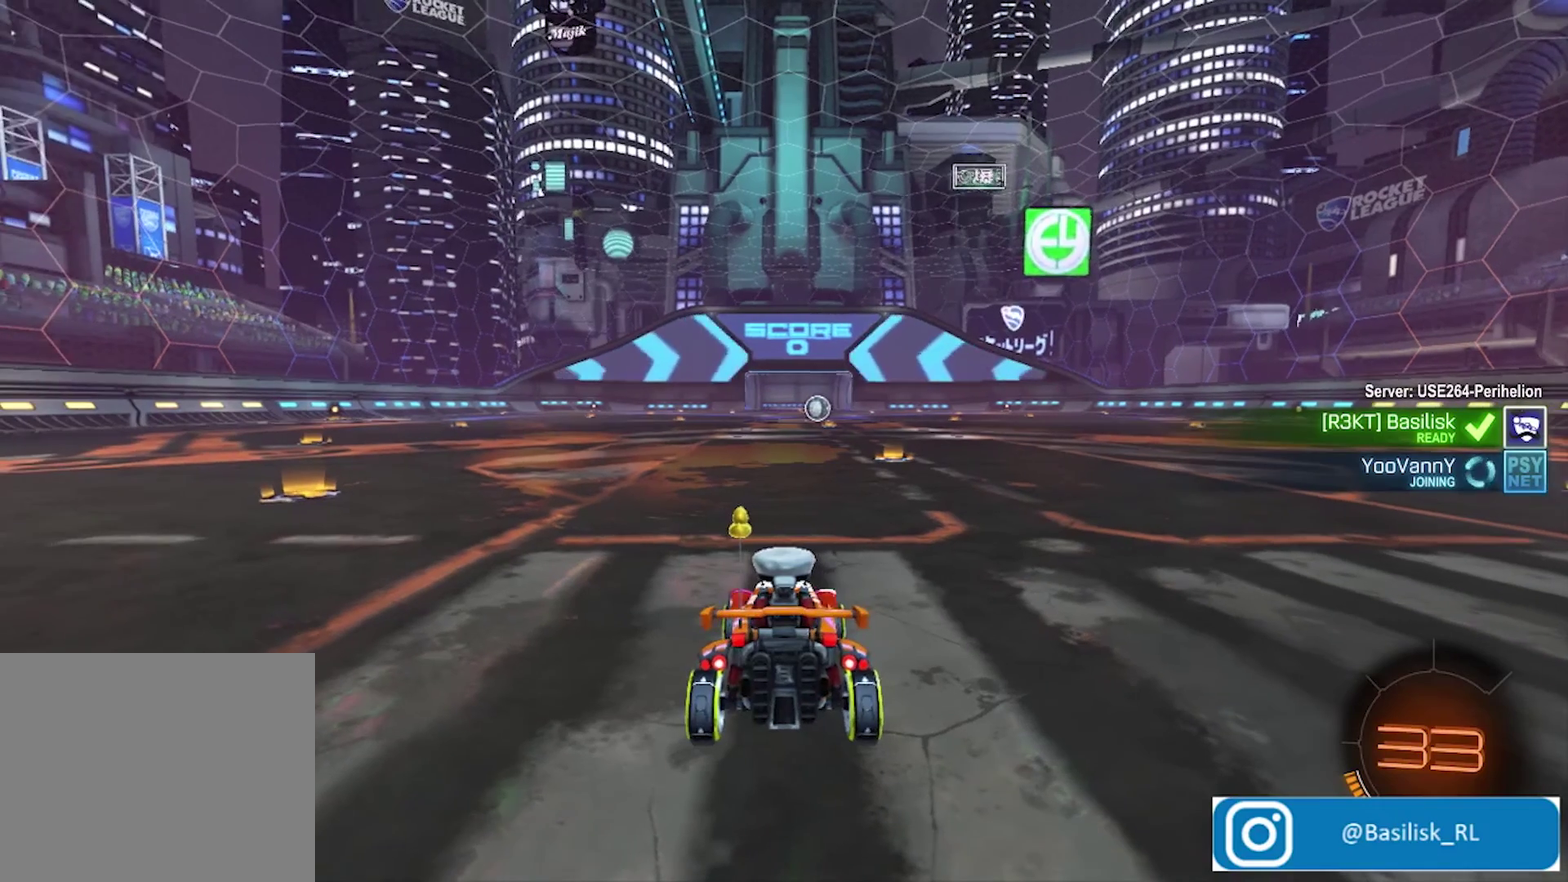
{"buttons": [], "left_stick": "center", "right_stick": "center", "events": []}
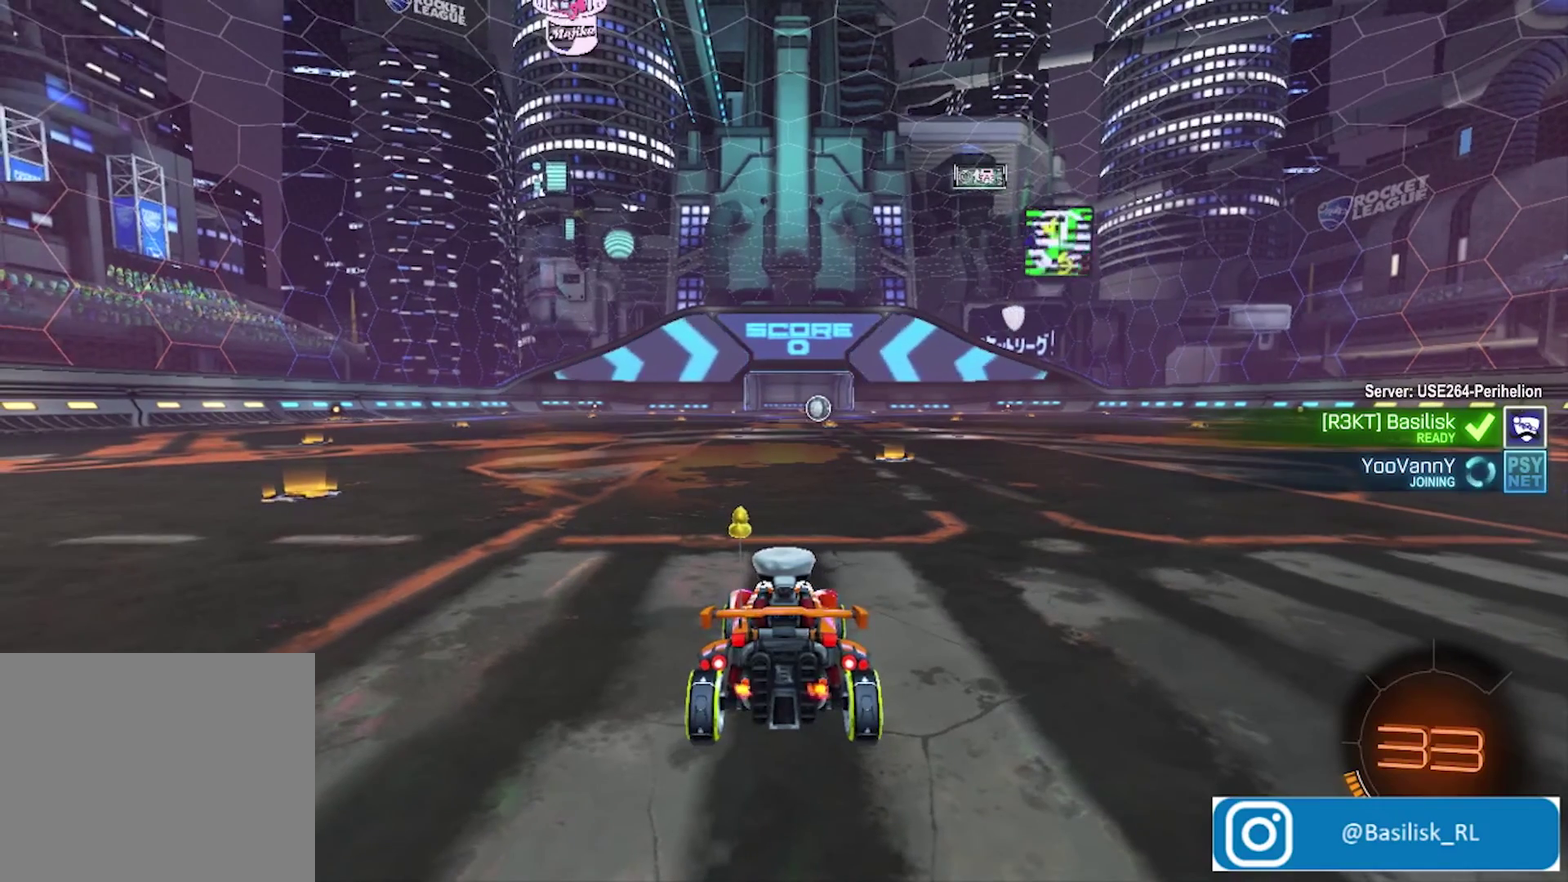
{"buttons": [], "left_stick": "center", "right_stick": "center", "events": []}
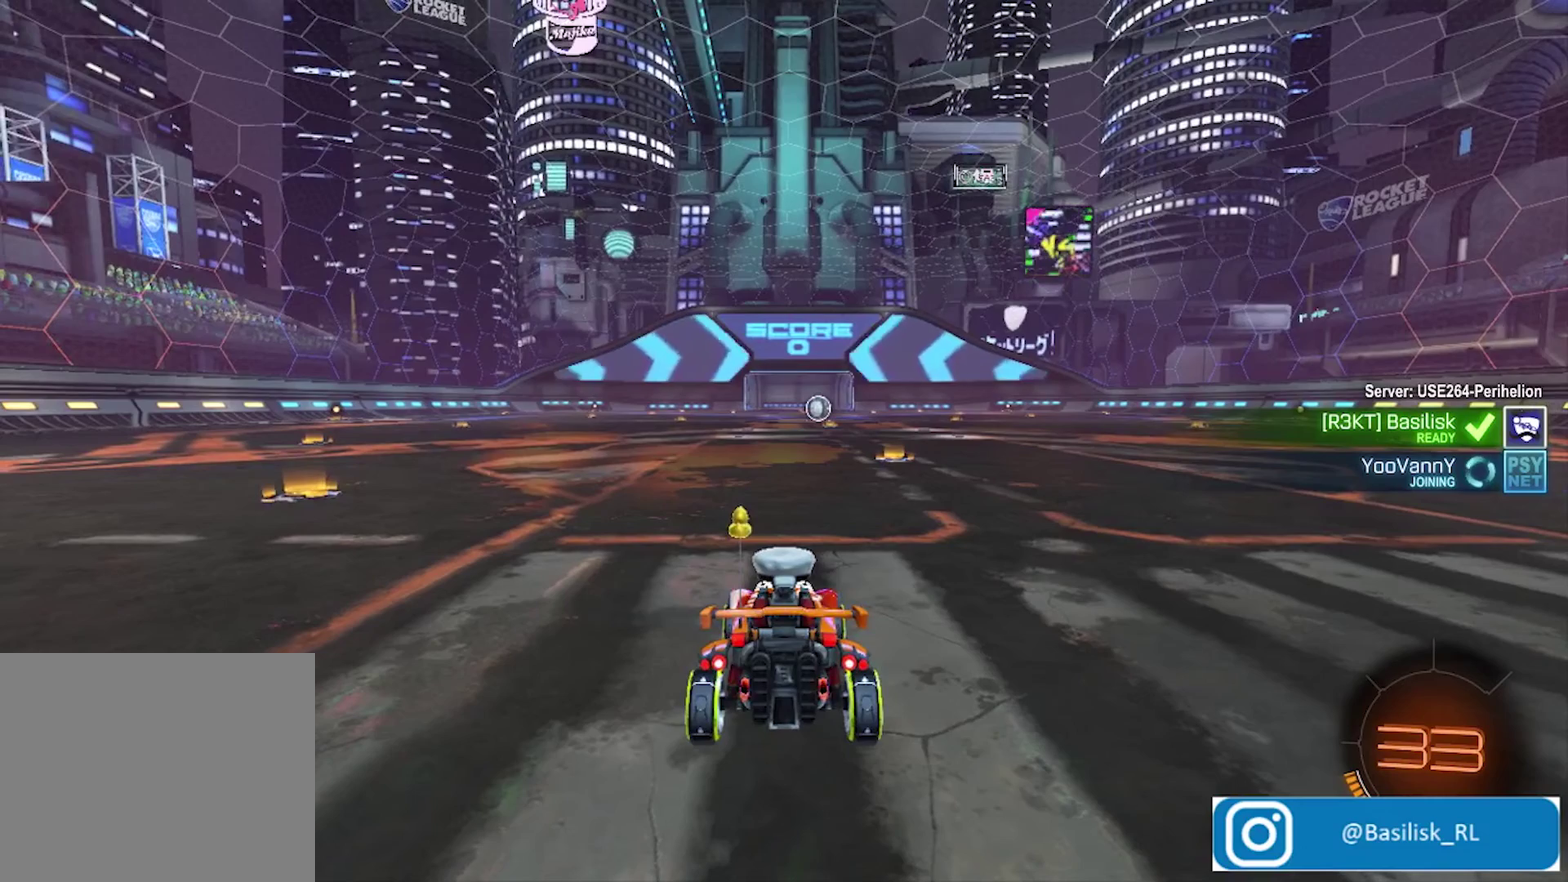
{"buttons": [], "left_stick": "left", "right_stick": "center", "events": [[201, "left_stick", "left"], [301, "left_stick", "right"], [434, "left_stick", "left"]]}
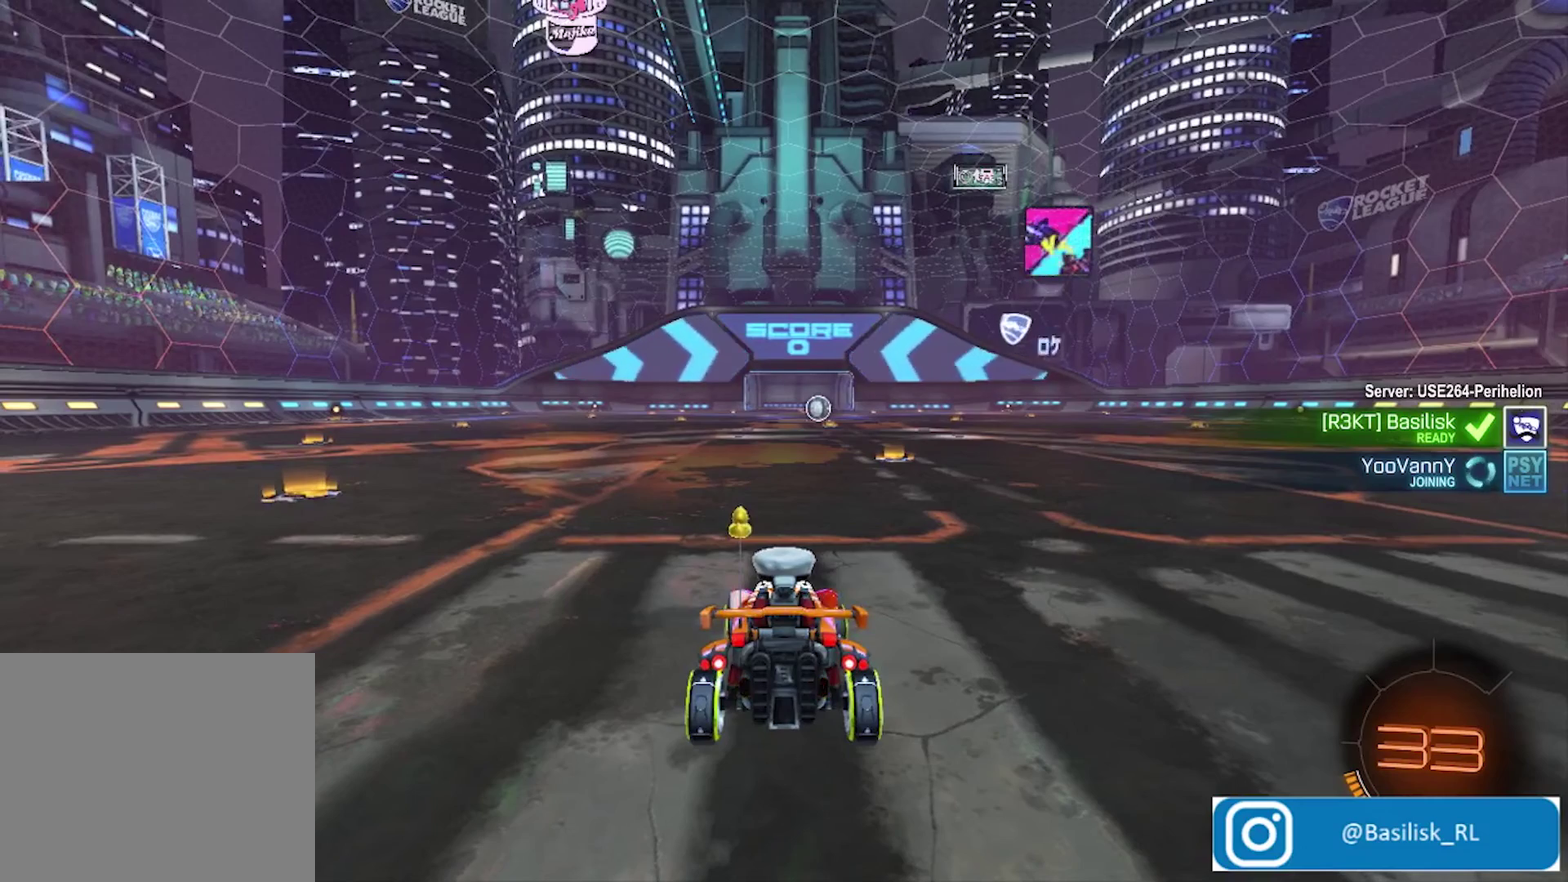
{"buttons": [], "left_stick": "center", "right_stick": "center", "events": [[67, "left_stick", "right"], [200, "left_stick", "left"], [367, "left_stick", "center"]]}
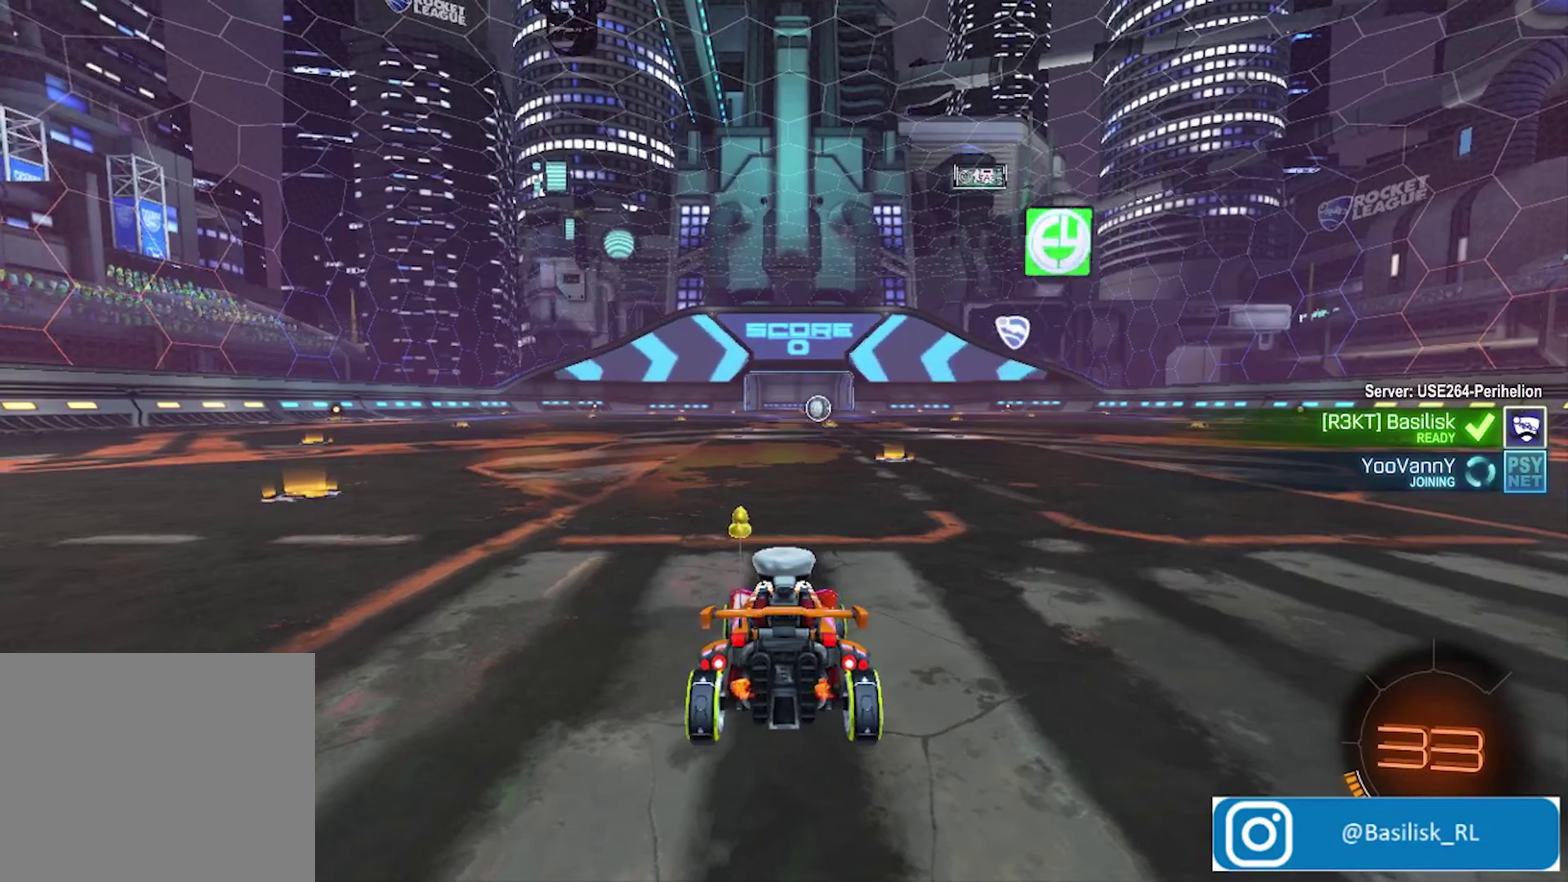
{"buttons": ["CIRCLE"], "left_stick": "center", "right_stick": "center", "events": [[200, "TRIANGLE", "down"], [300, "TRIANGLE", "up"], [401, "CIRCLE", "down"]]}
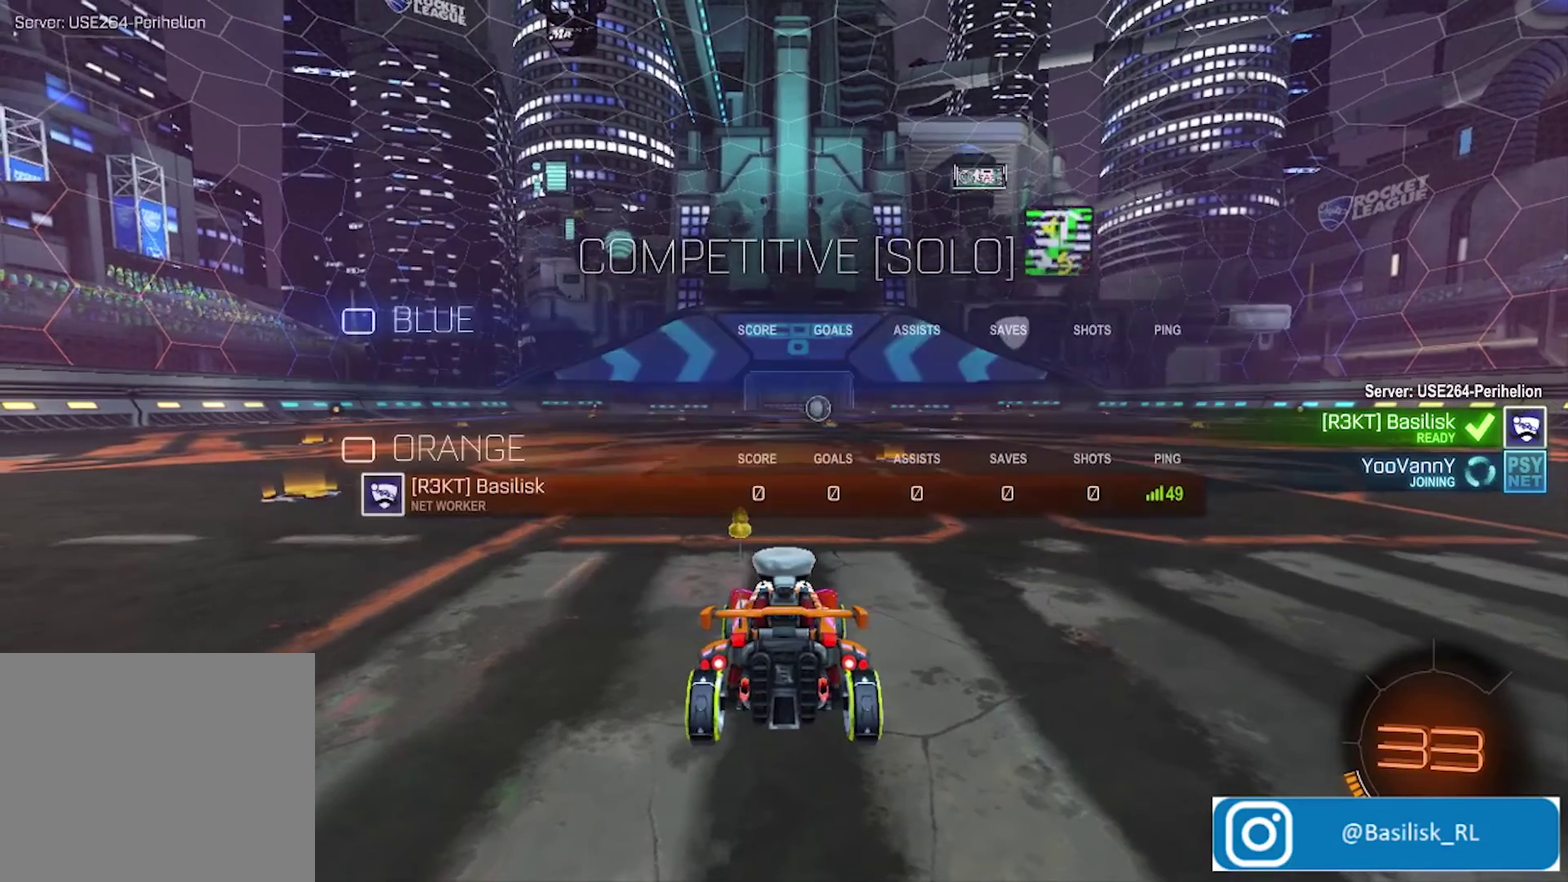
{"buttons": ["CIRCLE"], "left_stick": "center", "right_stick": "center", "events": []}
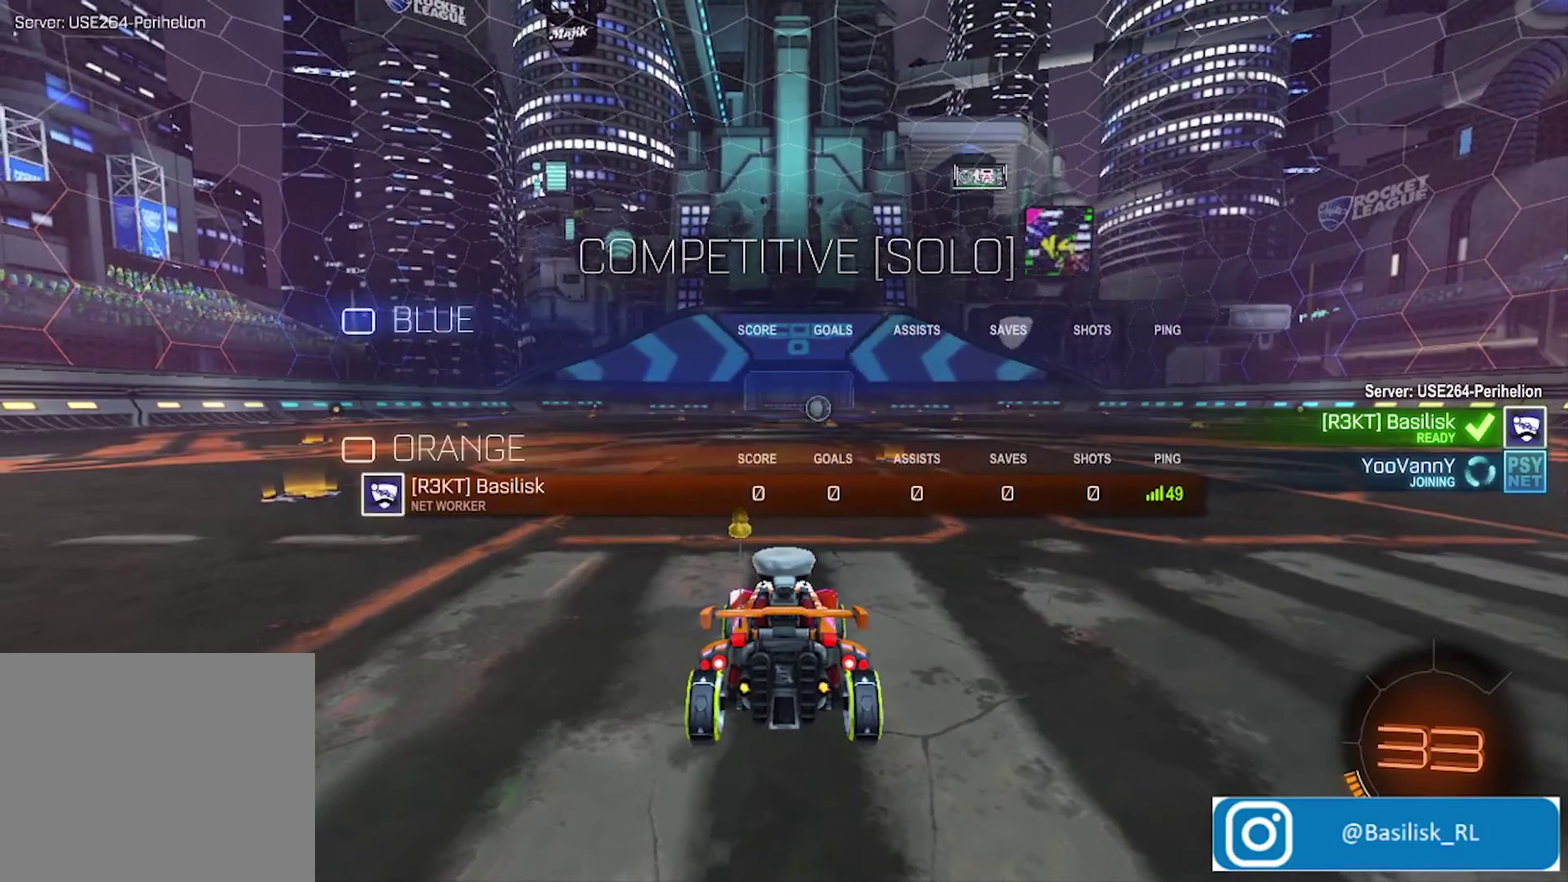
{"buttons": [], "left_stick": "center", "right_stick": "center", "events": [[300, "CIRCLE", "up"]]}
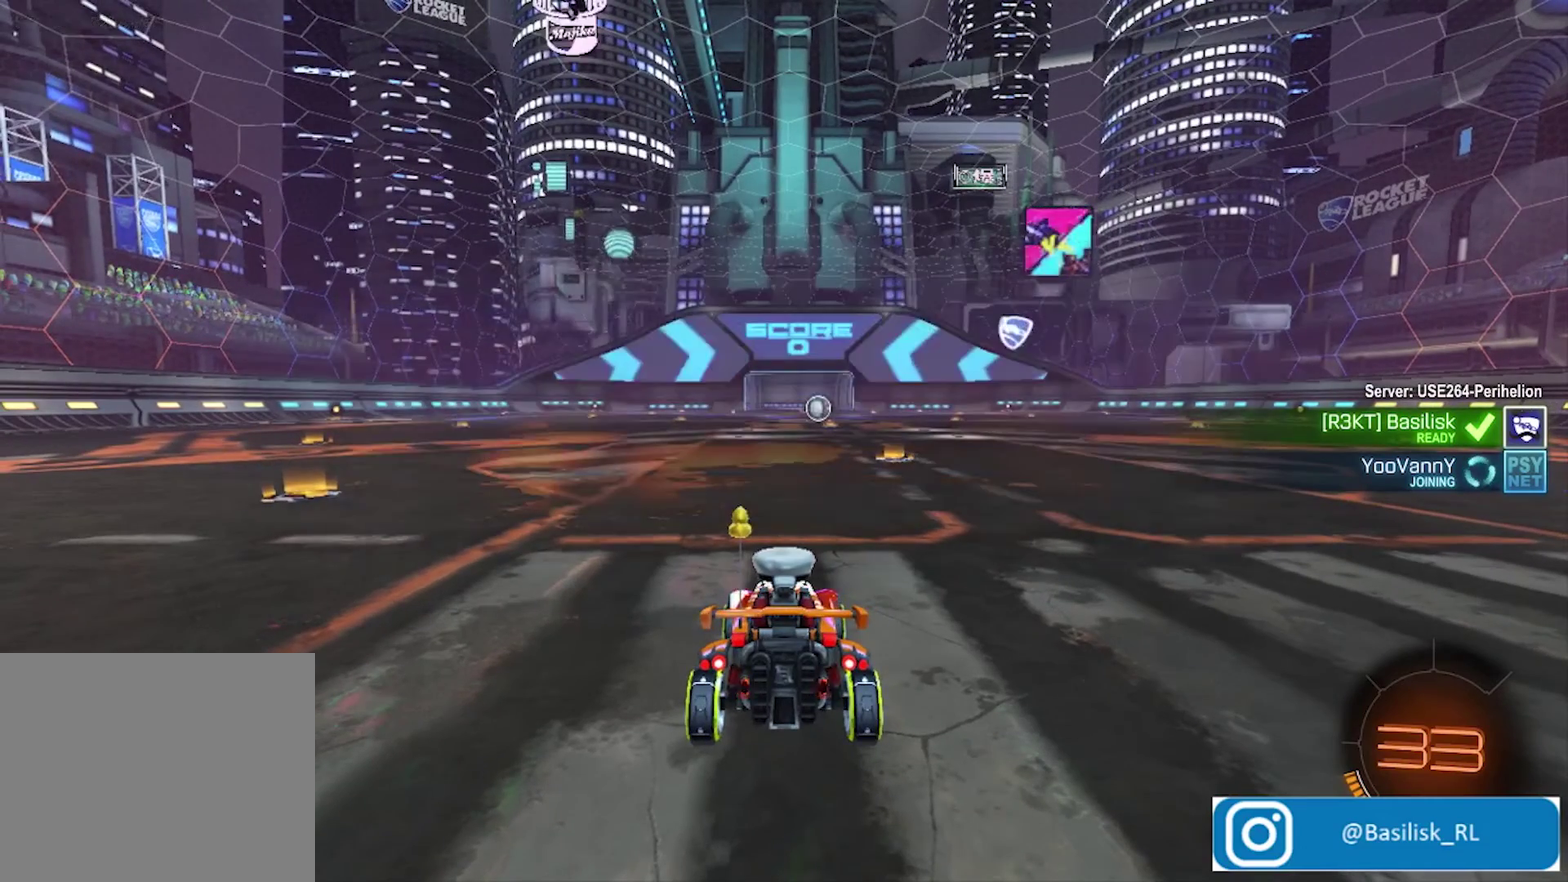
{"buttons": [], "left_stick": "center", "right_stick": "center", "events": [[267, "TRIANGLE", "down"], [500, "TRIANGLE", "up"]]}
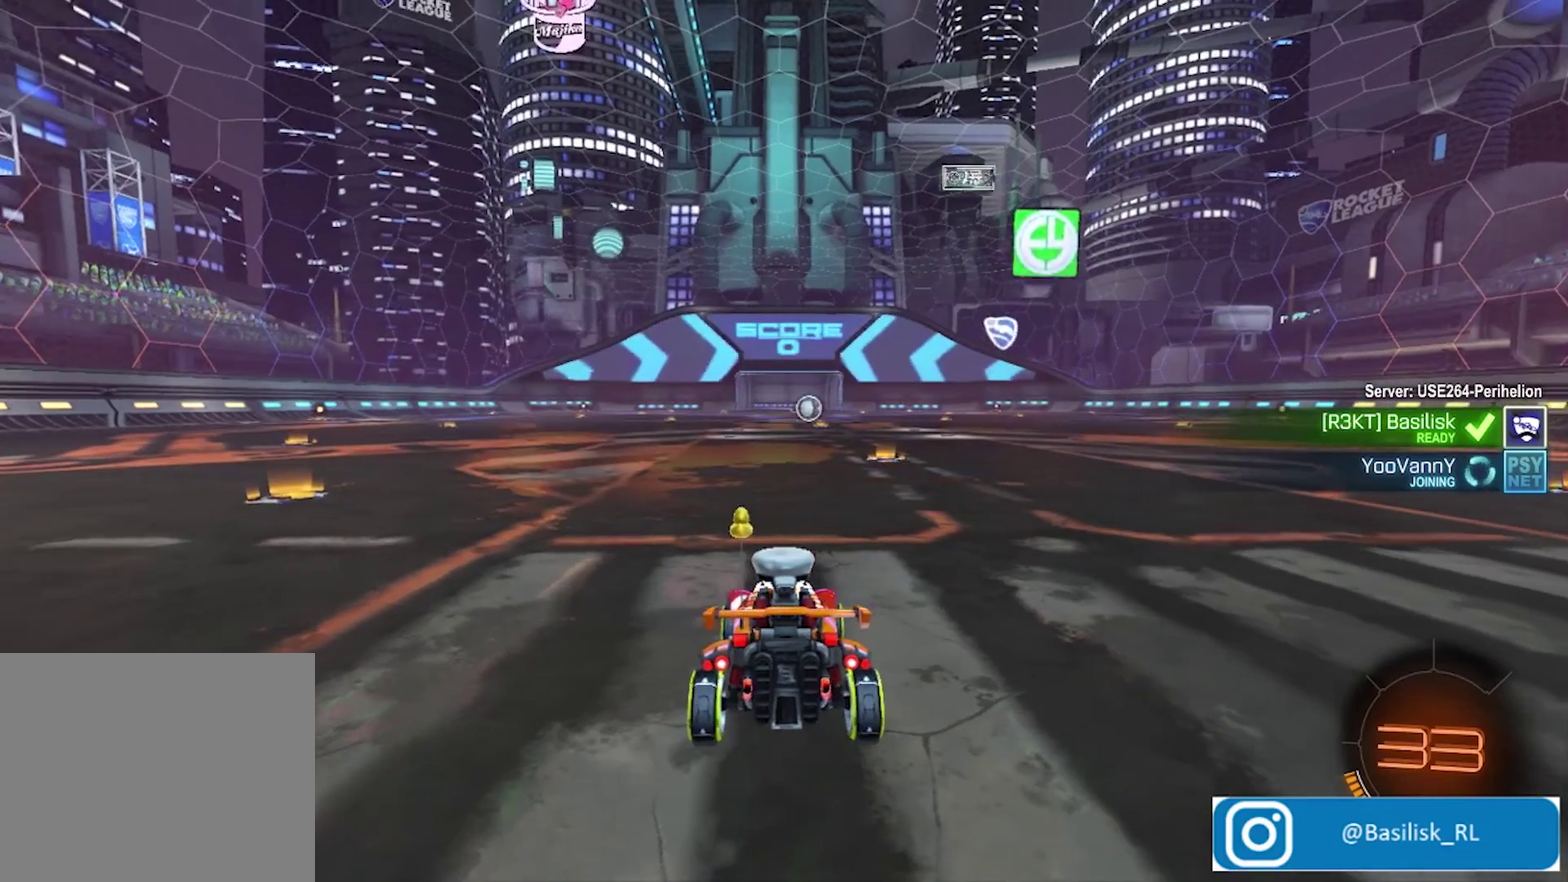
{"buttons": [], "left_stick": "center", "right_stick": "center", "events": []}
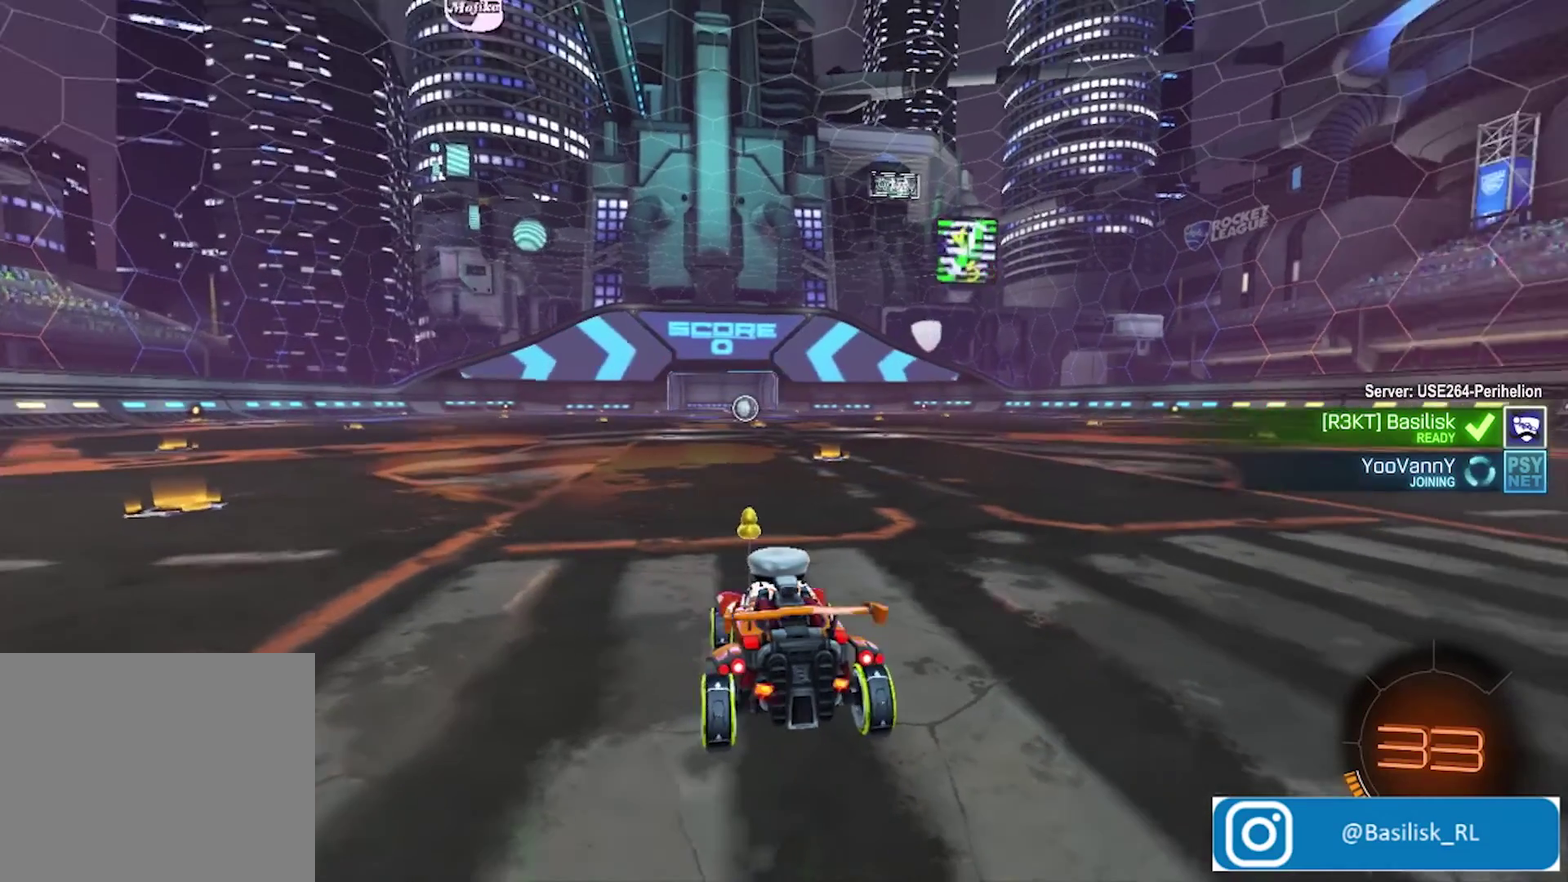
{"buttons": [], "left_stick": "center", "right_stick": "center", "events": []}
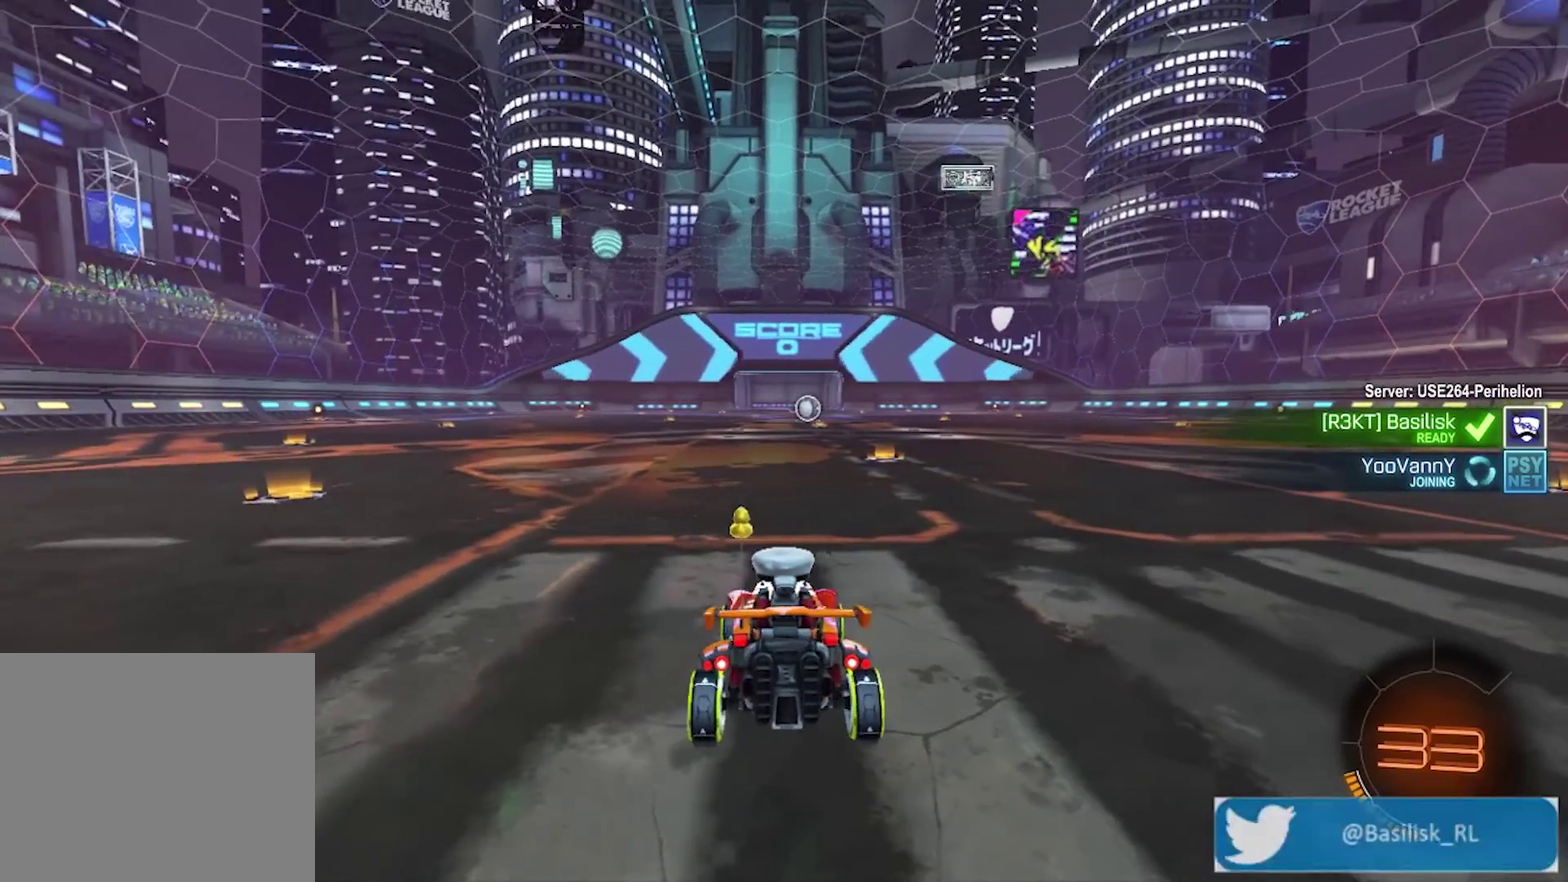
{"buttons": [], "left_stick": "center", "right_stick": "center", "events": []}
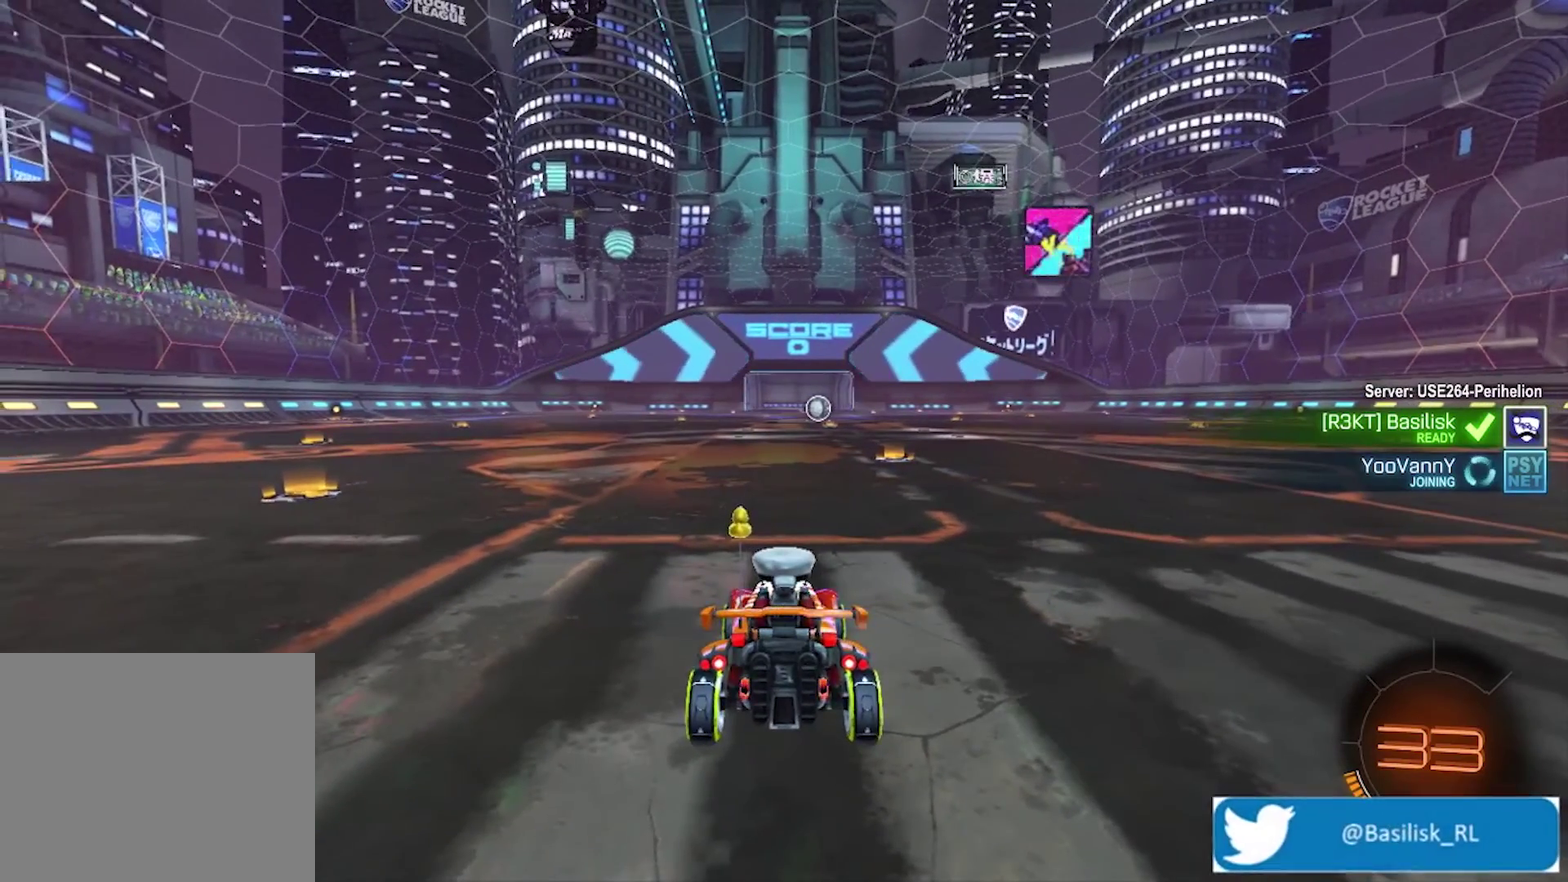
{"buttons": [], "left_stick": "center", "right_stick": "center", "events": [[167, "TRIANGLE", "down"], [334, "TRIANGLE", "up"], [401, "TRIANGLE", "down"], [467, "TRIANGLE", "up"]]}
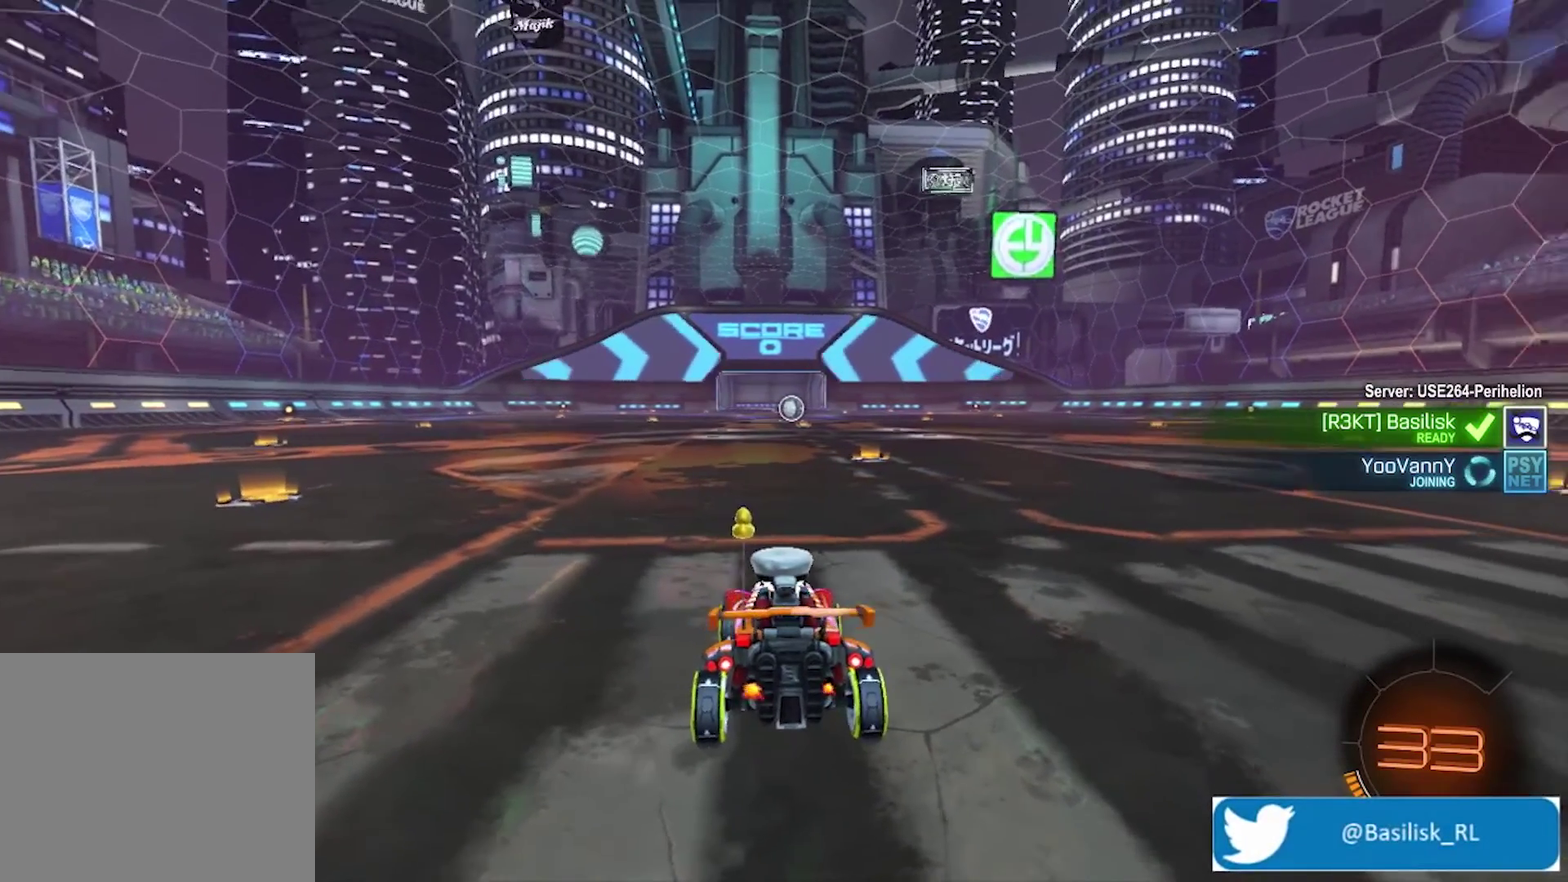
{"buttons": [], "left_stick": "left", "right_stick": "center", "events": [[33, "TRIANGLE", "down"], [100, "TRIANGLE", "up"], [434, "left_stick", "left"]]}
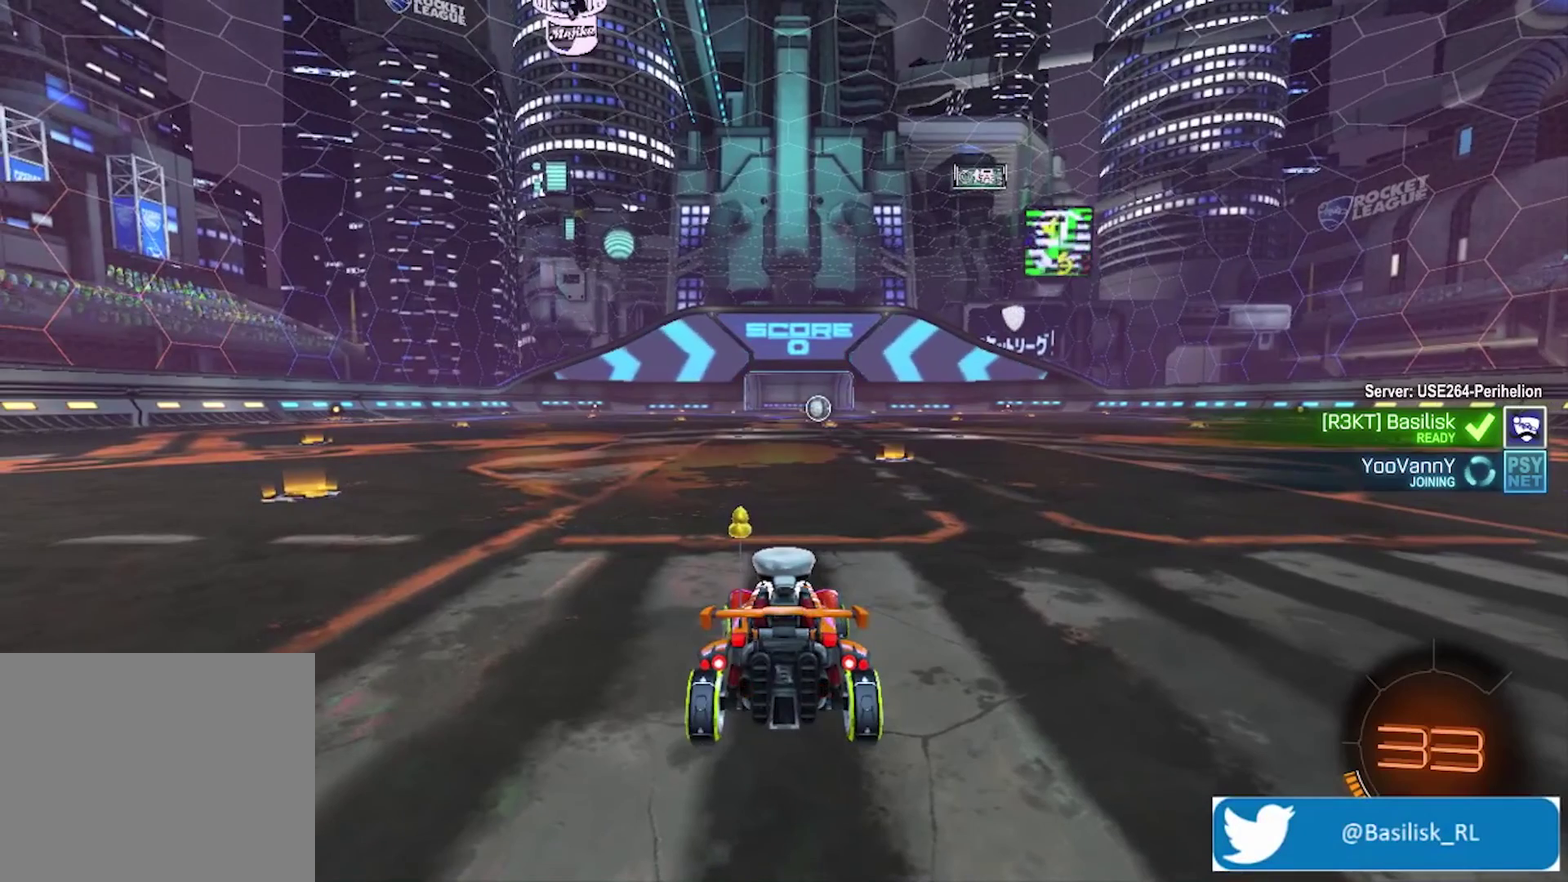
{"buttons": [], "left_stick": "left", "right_stick": "center", "events": [[66, "left_stick", "right"], [167, "left_stick", "left"], [300, "left_stick", "right"], [434, "left_stick", "left"]]}
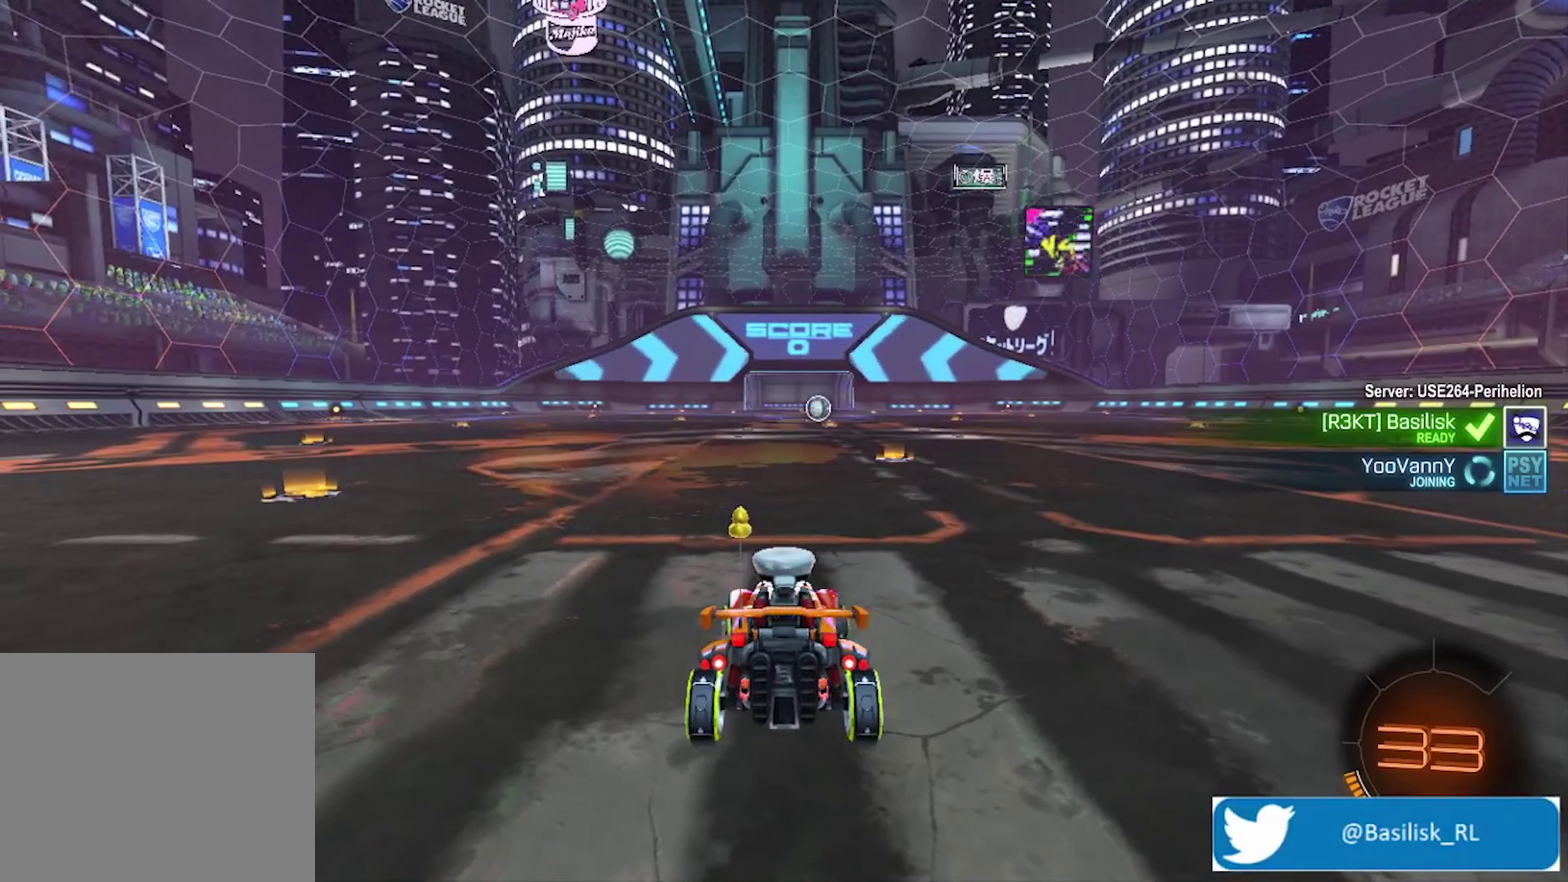
{"buttons": [], "left_stick": "center", "right_stick": "center", "events": [[67, "left_stick", "center"]]}
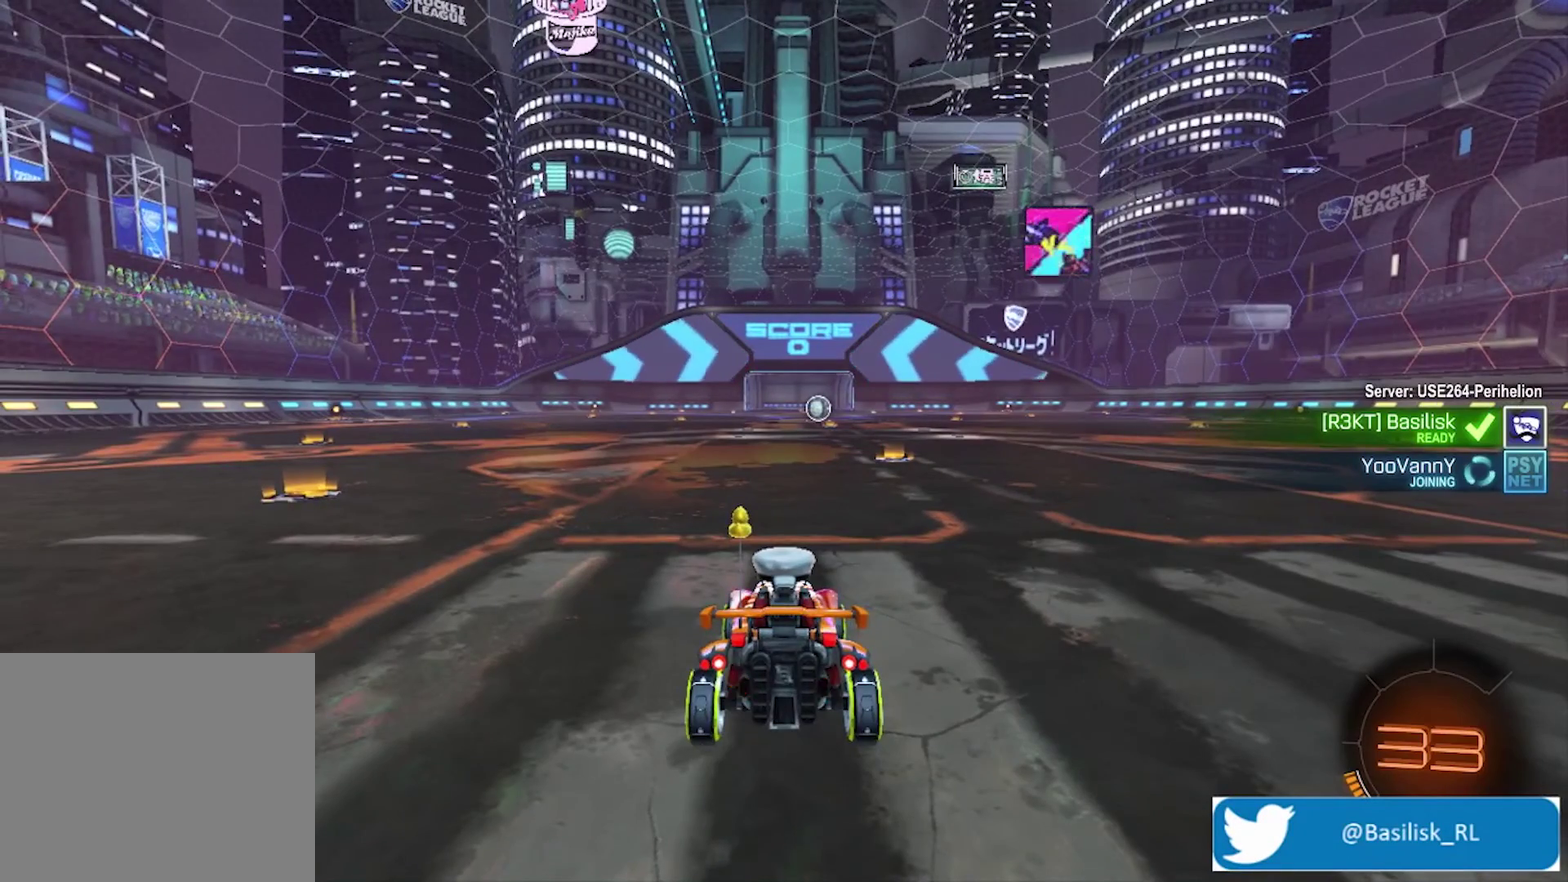
{"buttons": [], "left_stick": "center", "right_stick": "center", "events": [[201, "TRIANGLE", "down"], [301, "TRIANGLE", "up"]]}